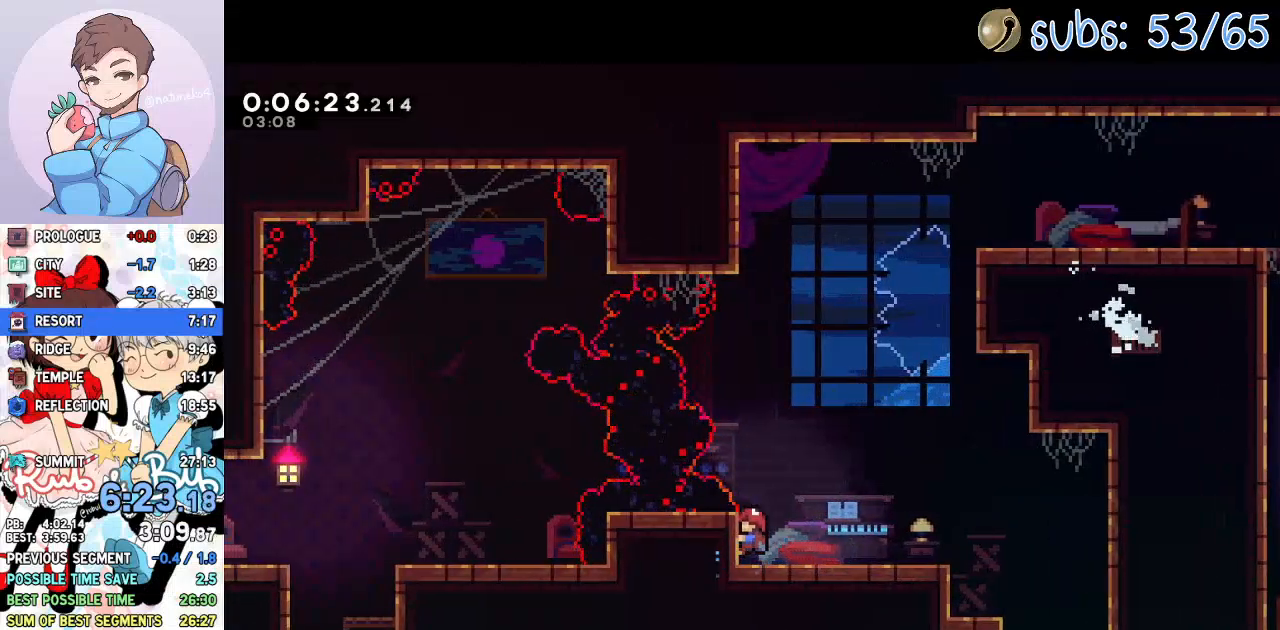
Gameplay with a controller (PlayStation layout); each line is a JSON object with the inputs held at the frame after it (dt_ms = milliseconds from this image to that frame). "events" lists button and stick changes between this image and that frame as [ms after this image, input, new state], when the widget could be followed in between. Not read: TOUCHPAD.
{"dt_ms": 500, "buttons": ["R2"], "left_stick": "center", "right_stick": "center", "events": [[450, "DPAD_UP", "down"], [483, "DPAD_UP", "up"]]}
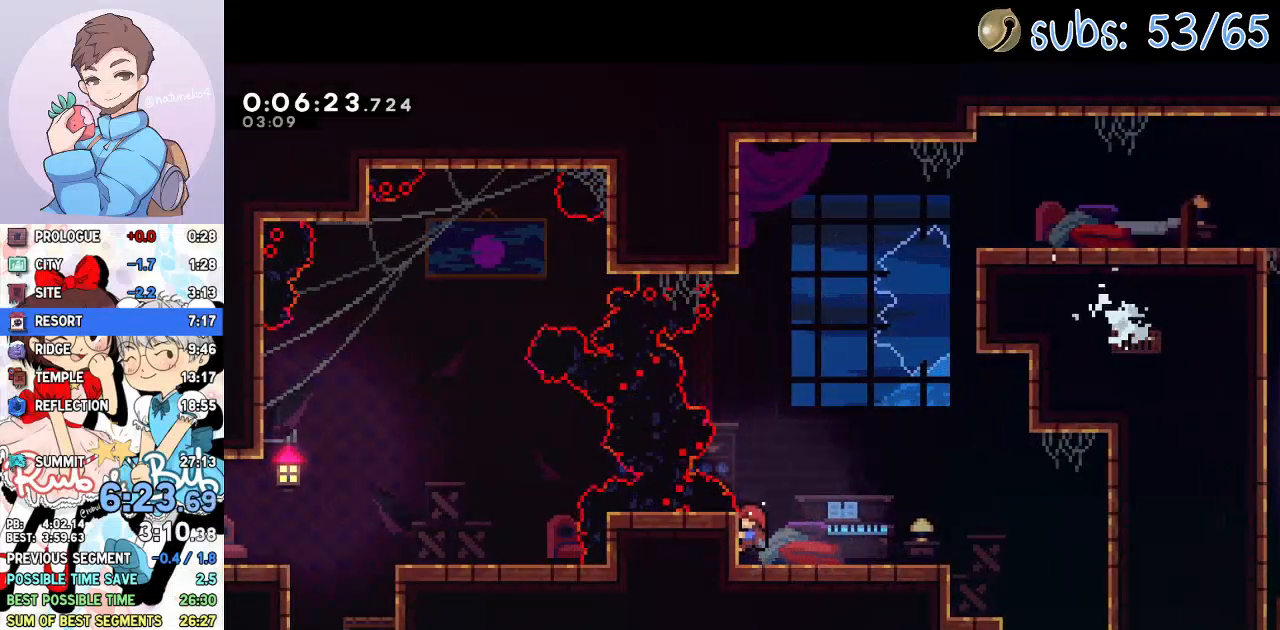
{"dt_ms": 500, "buttons": ["L1", "DPAD_LEFT"], "left_stick": "center", "right_stick": "center", "events": [[267, "CROSS", "down"], [433, "DPAD_LEFT", "down"], [483, "L1", "down"], [500, "CROSS", "up"], [500, "R2", "up"]]}
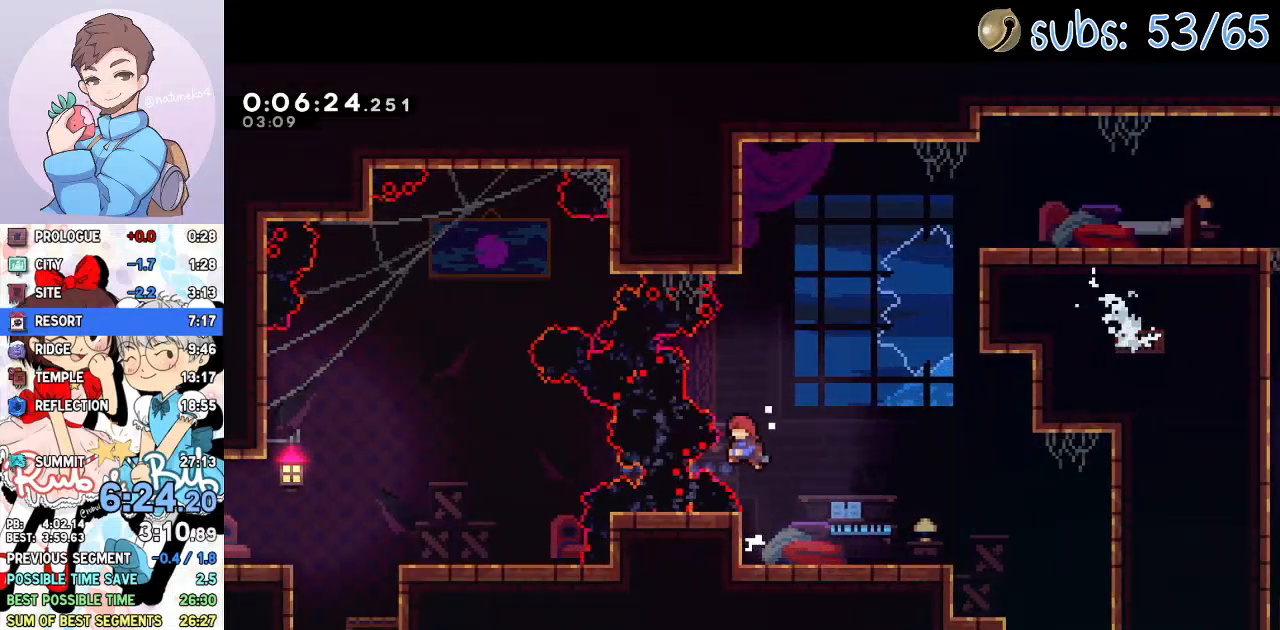
{"dt_ms": 500, "buttons": ["DPAD_DOWN", "DPAD_LEFT"], "left_stick": "center", "right_stick": "center", "events": [[17, "SQUARE", "down"], [133, "L1", "up"], [167, "SQUARE", "up"], [200, "DPAD_DOWN", "down"]]}
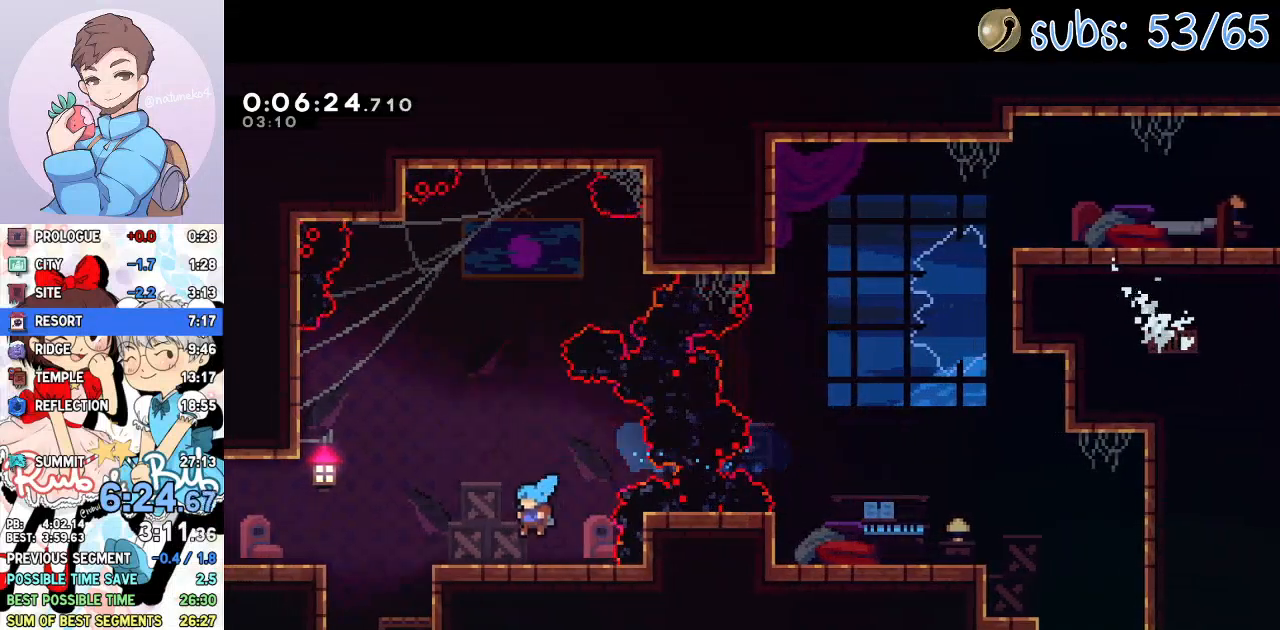
{"dt_ms": 500, "buttons": ["DPAD_DOWN", "DPAD_LEFT"], "left_stick": "center", "right_stick": "center", "events": [[50, "SQUARE", "down"], [117, "CROSS", "down"], [183, "SQUARE", "up"], [200, "CROSS", "up"], [317, "SQUARE", "down"], [450, "SQUARE", "up"]]}
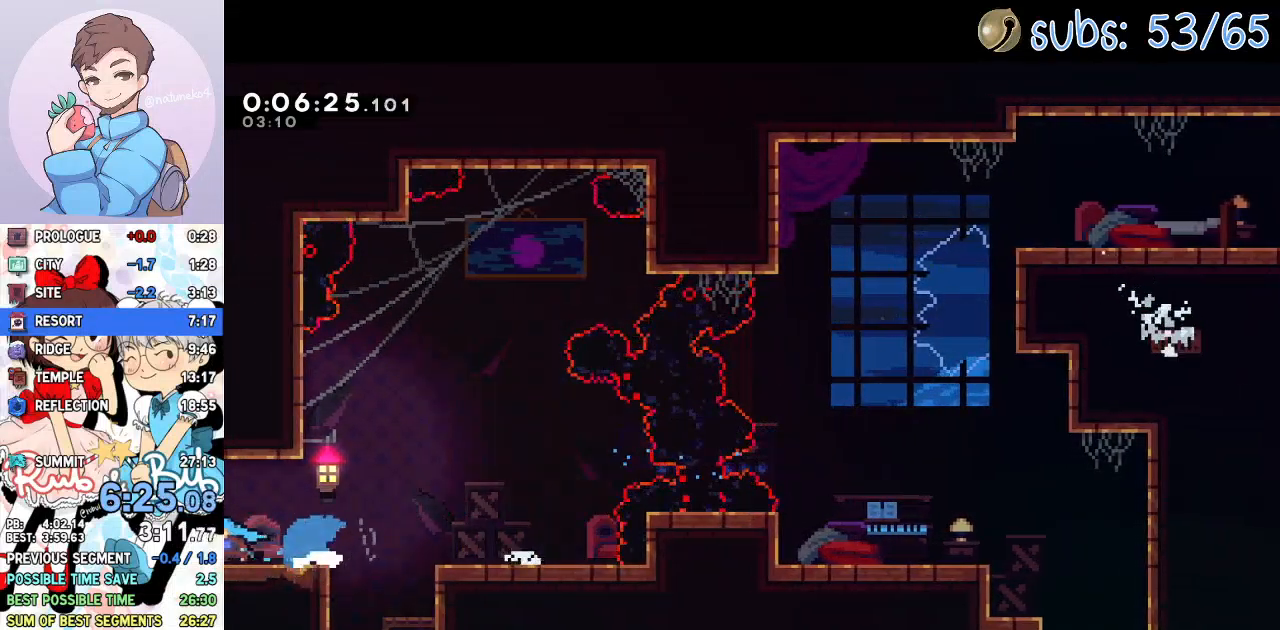
{"dt_ms": 500, "buttons": ["DPAD_LEFT"], "left_stick": "center", "right_stick": "center", "events": [[33, "DPAD_DOWN", "up"]]}
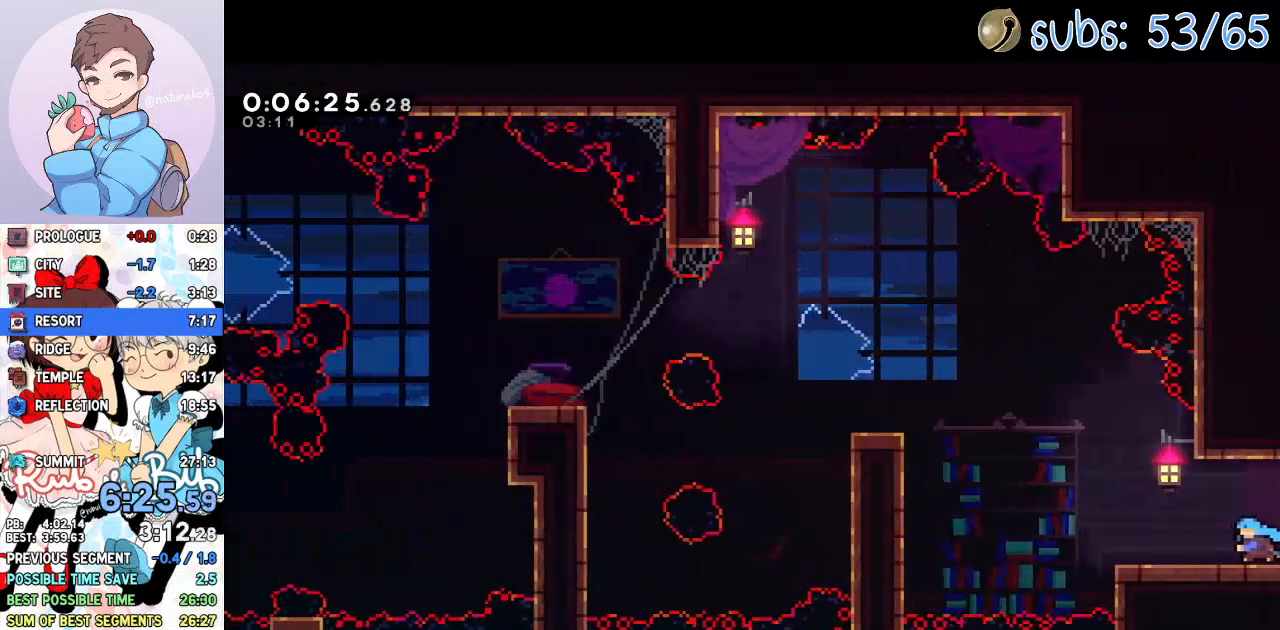
{"dt_ms": 500, "buttons": ["DPAD_LEFT"], "left_stick": "center", "right_stick": "center", "events": [[117, "CROSS", "down"], [300, "CROSS", "up"], [300, "DPAD_UP", "down"], [333, "SQUARE", "down"], [450, "SQUARE", "up"], [467, "DPAD_UP", "up"]]}
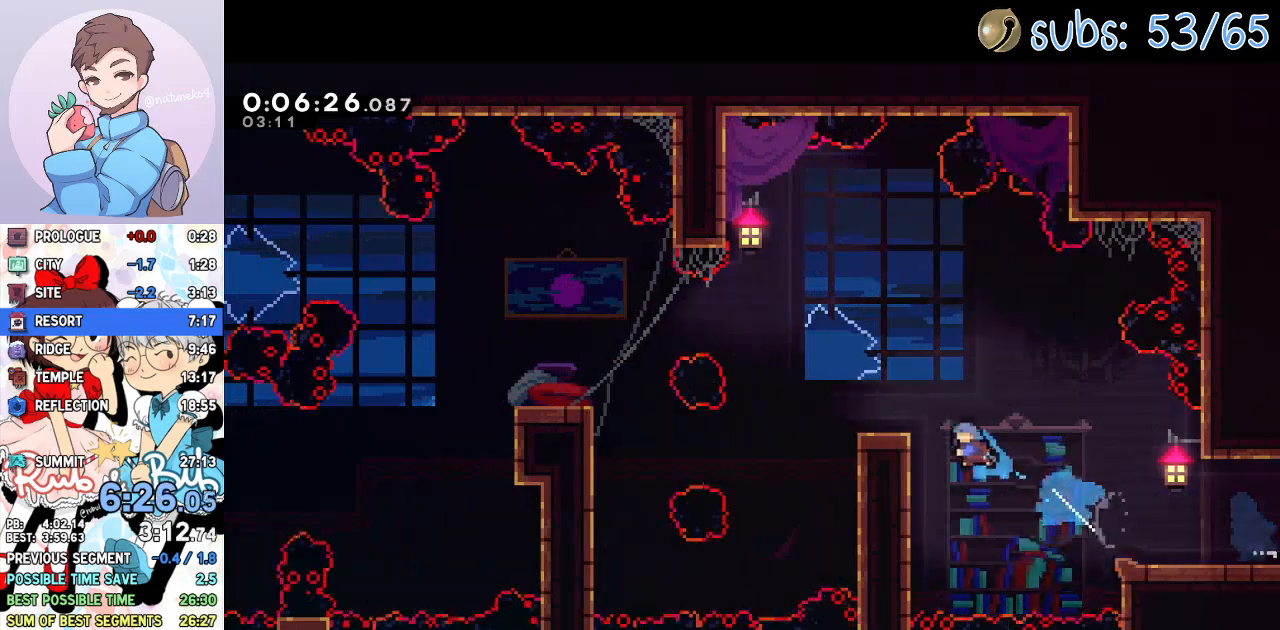
{"dt_ms": 500, "buttons": ["DPAD_LEFT"], "left_stick": "center", "right_stick": "center", "events": [[17, "CROSS", "down"], [17, "R2", "down"], [283, "CROSS", "up"], [300, "R2", "up"]]}
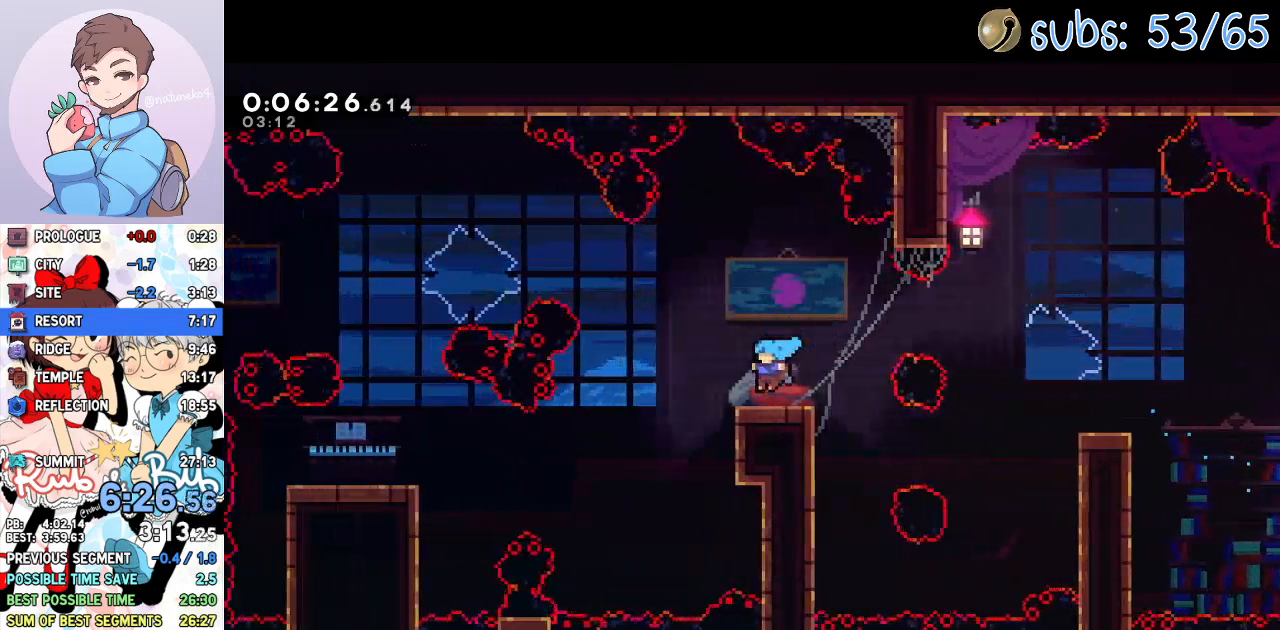
{"dt_ms": 500, "buttons": ["DPAD_LEFT"], "left_stick": "center", "right_stick": "center", "events": [[383, "SQUARE", "down"], [450, "SQUARE", "up"]]}
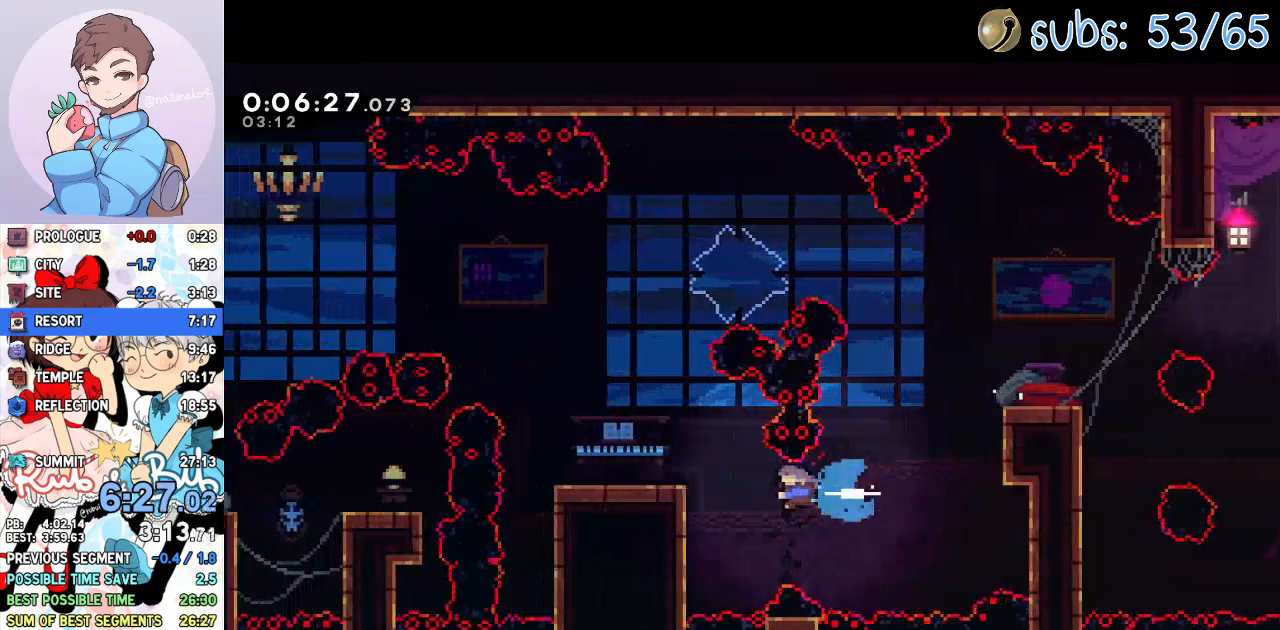
{"dt_ms": 500, "buttons": ["CROSS", "DPAD_UP", "DPAD_LEFT"], "left_stick": "center", "right_stick": "center", "events": [[167, "R2", "down"], [183, "CROSS", "down"], [233, "CROSS", "up"], [267, "R2", "up"], [333, "DPAD_LEFT", "up"], [417, "DPAD_LEFT", "down"], [433, "CROSS", "down"], [450, "DPAD_UP", "down"]]}
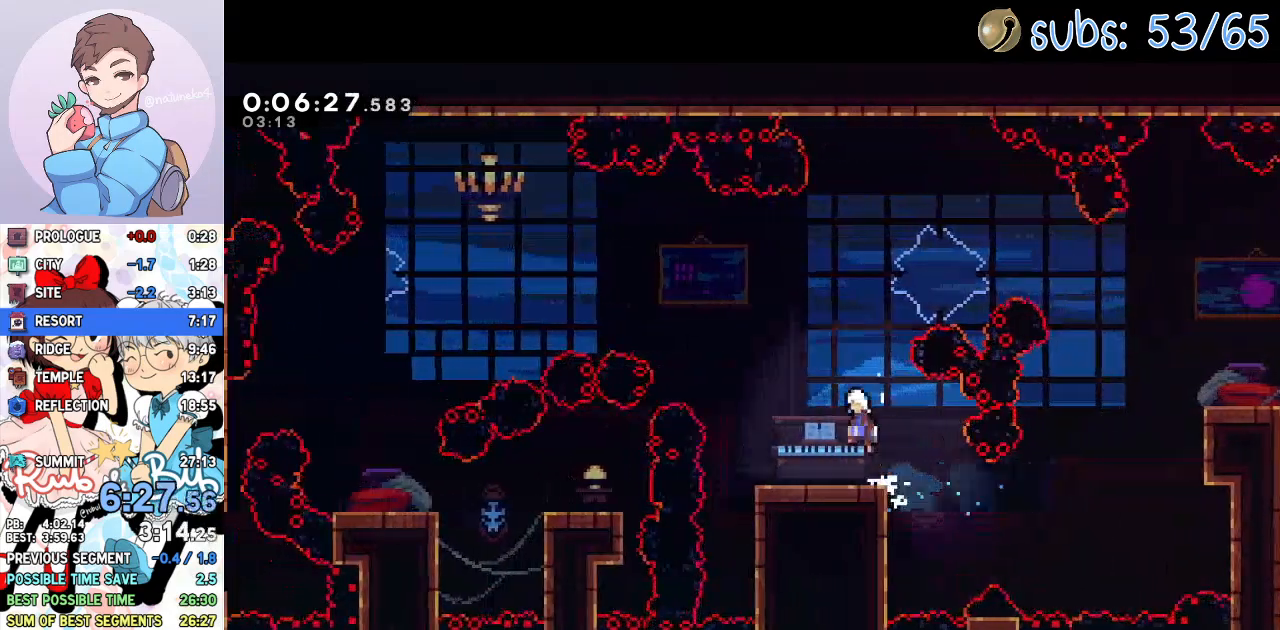
{"dt_ms": 1000, "buttons": ["DPAD_LEFT"], "left_stick": "center", "right_stick": "center"}
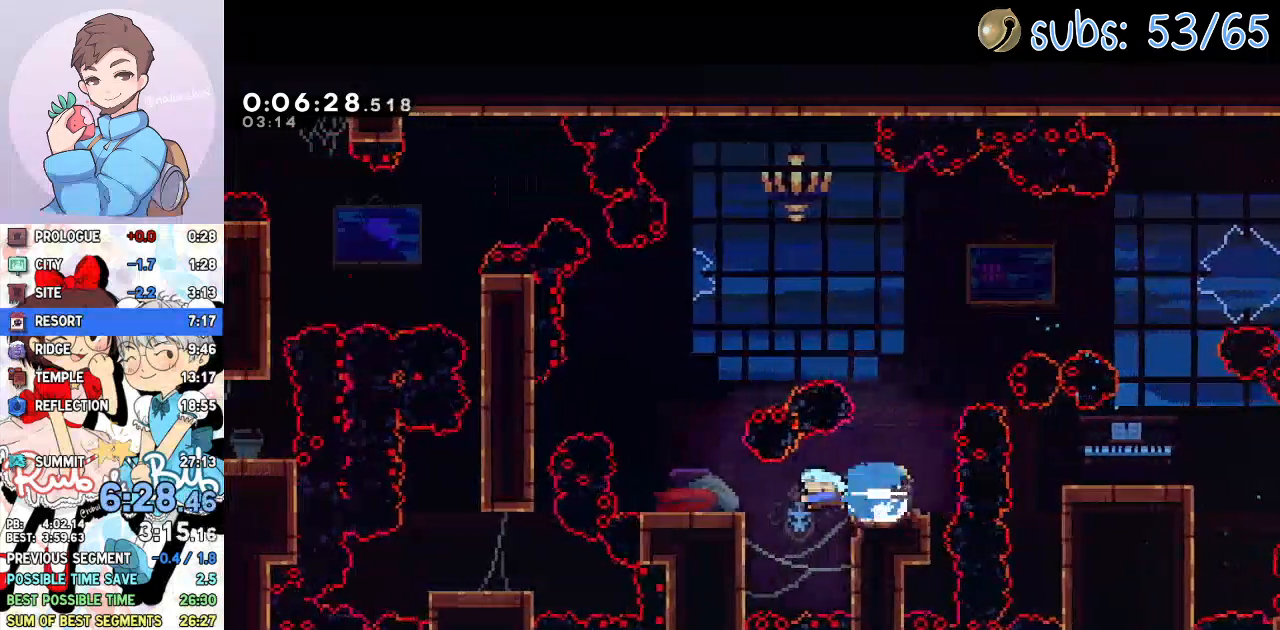
{"dt_ms": 500, "buttons": [], "left_stick": "center", "right_stick": "center", "events": [[50, "CROSS", "down"], [250, "CROSS", "up"], [367, "DPAD_LEFT", "up"]]}
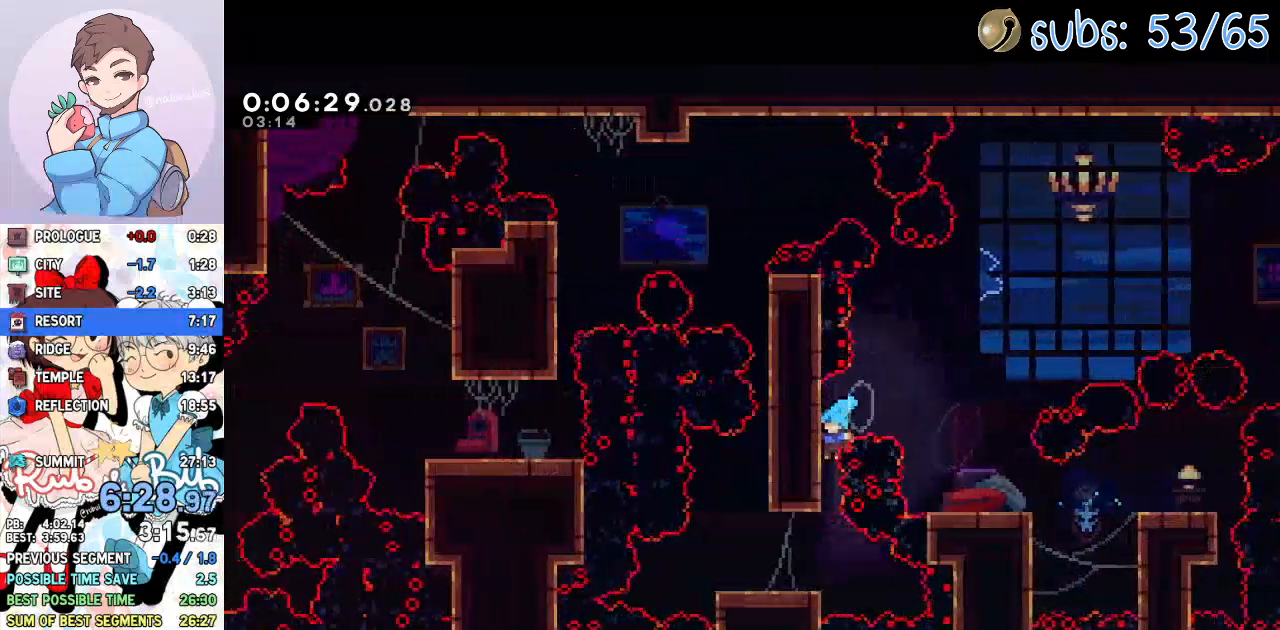
{"dt_ms": 500, "buttons": ["CROSS", "R1", "R2", "DPAD_RIGHT"], "left_stick": "center", "right_stick": "center"}
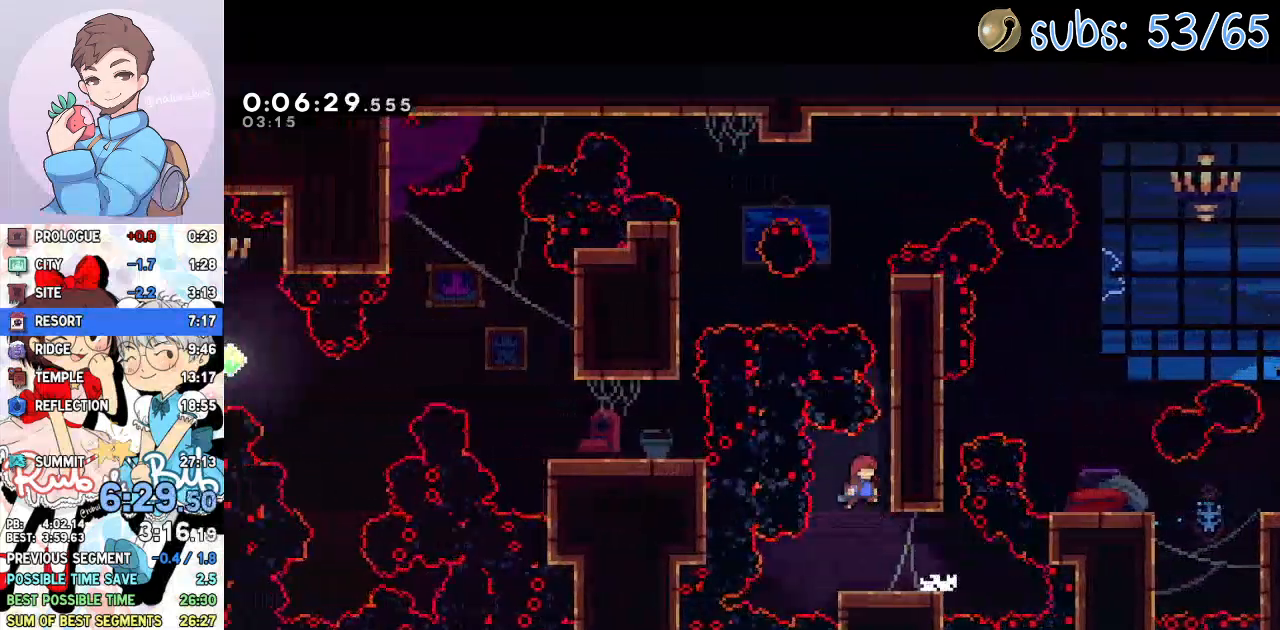
{"dt_ms": 500, "buttons": ["CROSS", "R1", "R2", "DPAD_UP"], "left_stick": "center", "right_stick": "center"}
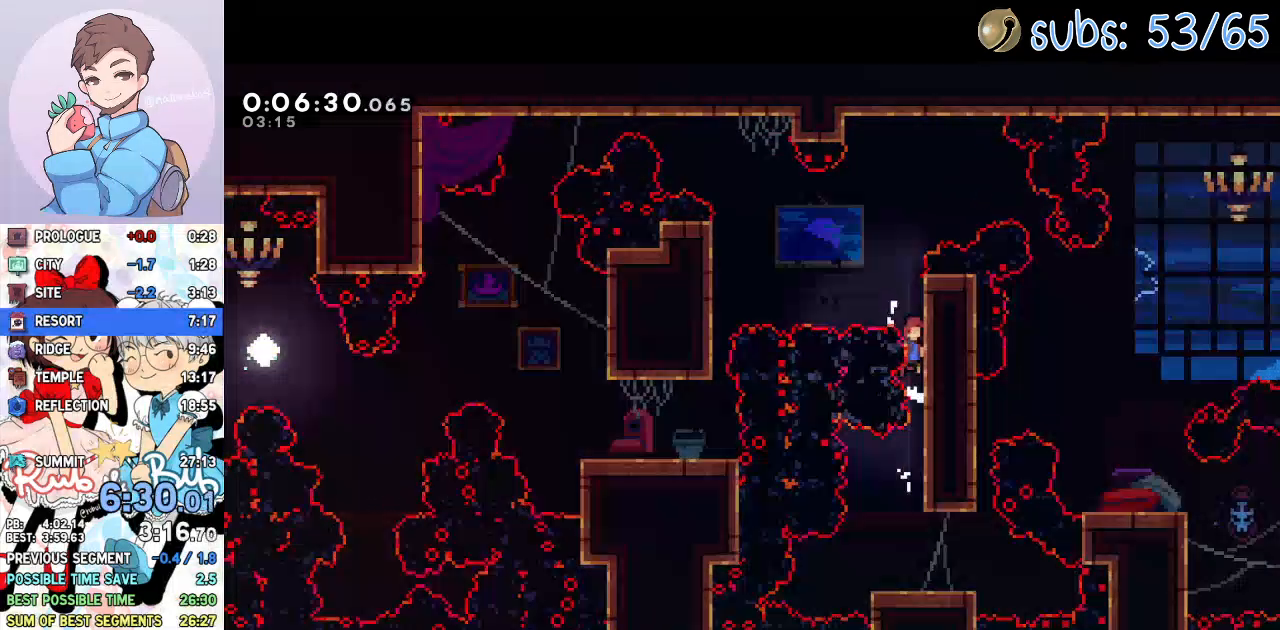
{"dt_ms": 500, "buttons": ["DPAD_DOWN", "DPAD_LEFT"], "left_stick": "center", "right_stick": "center", "events": [[17, "R1", "up"], [33, "CROSS", "up"], [33, "R2", "up"], [33, "SQUARE", "down"], [117, "DPAD_LEFT", "down"], [117, "SQUARE", "up"], [150, "DPAD_UP", "up"], [167, "CROSS", "down"], [233, "CROSS", "up"], [500, "DPAD_DOWN", "down"]]}
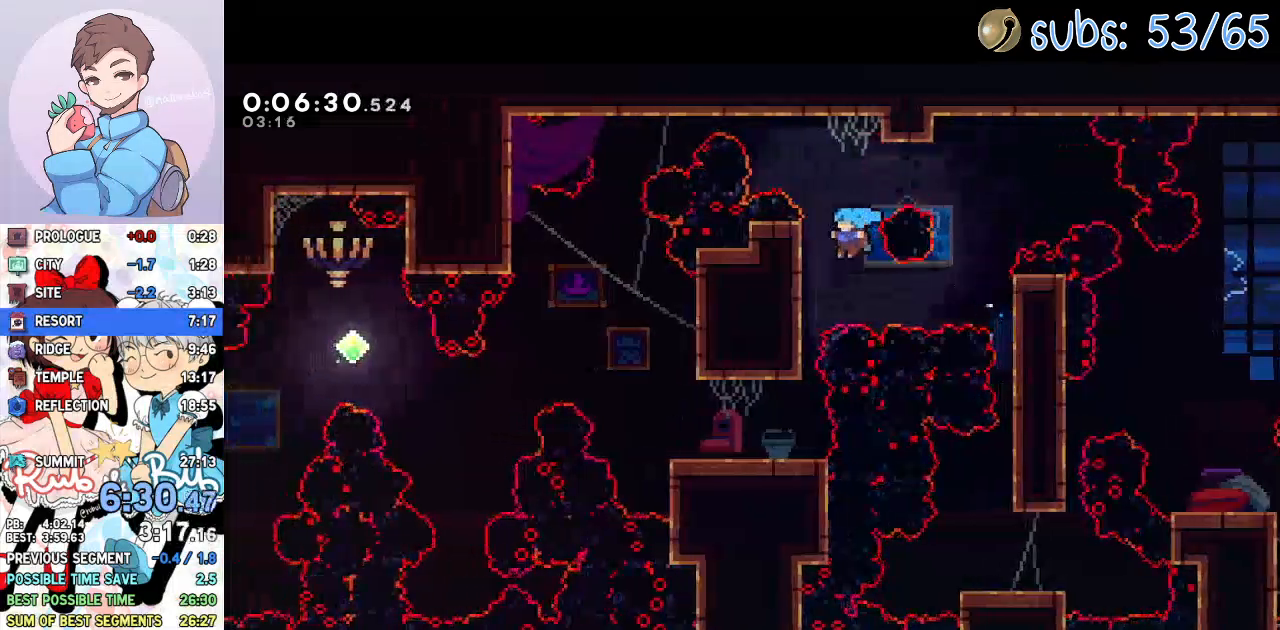
{"dt_ms": 500, "buttons": ["DPAD_LEFT"], "left_stick": "center", "right_stick": "center"}
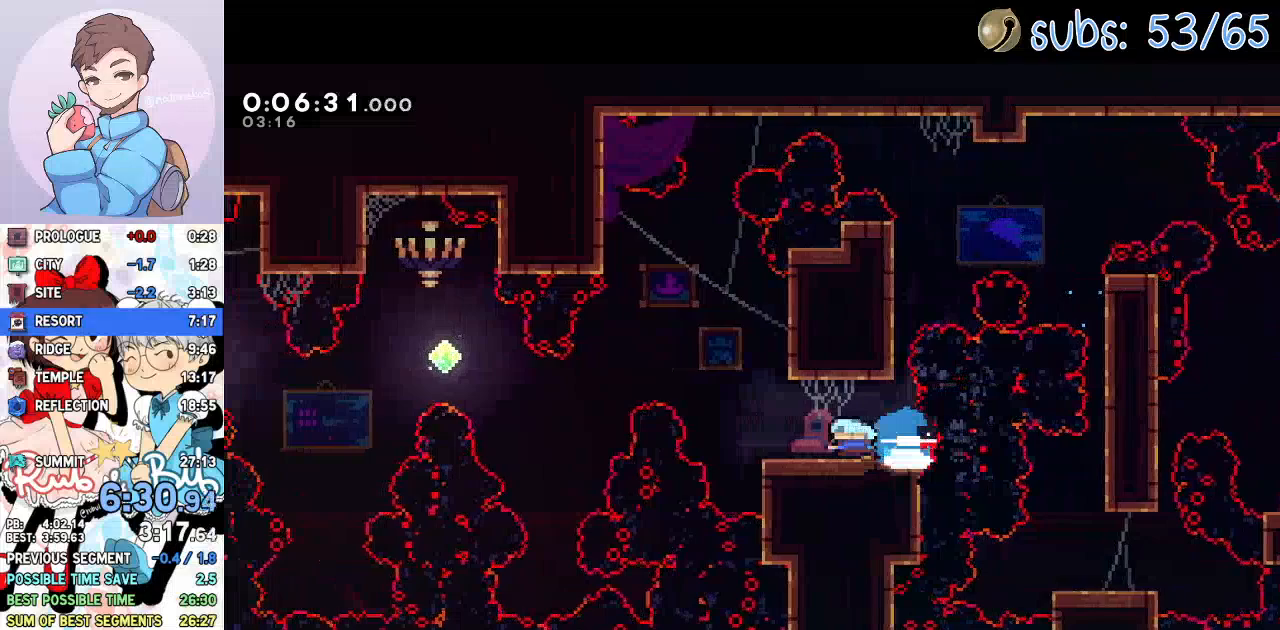
{"dt_ms": 500, "buttons": ["SQUARE", "DPAD_LEFT"], "left_stick": "center", "right_stick": "center", "events": [[67, "CROSS", "down"], [217, "CROSS", "up"], [417, "SQUARE", "down"]]}
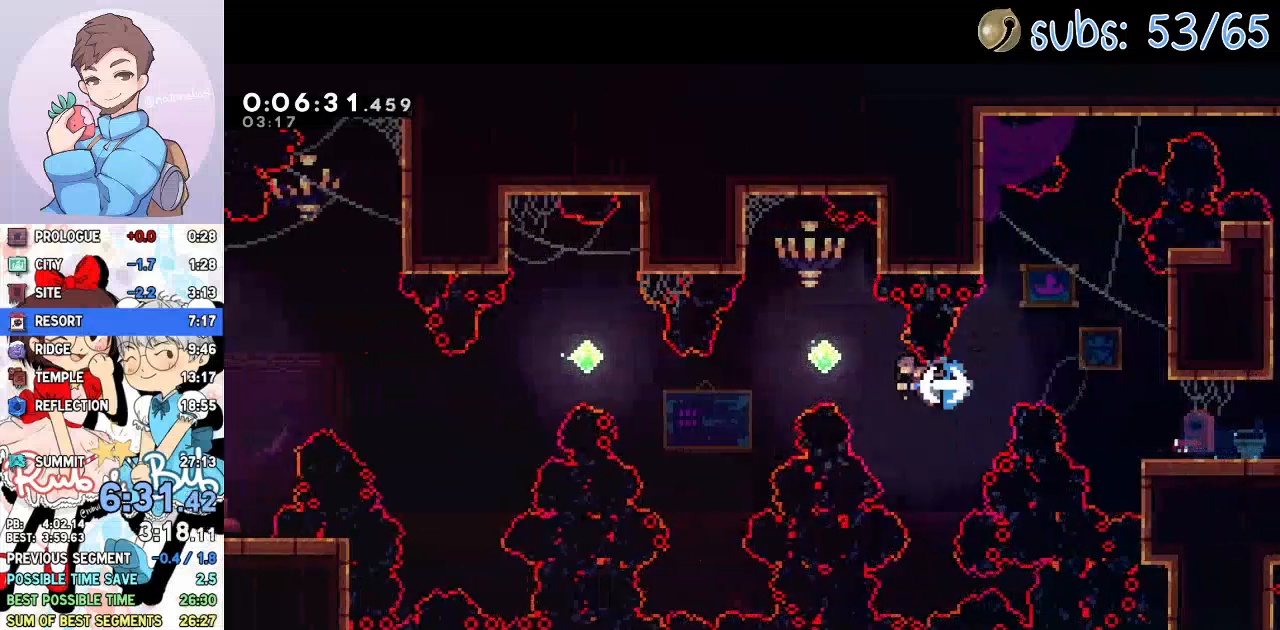
{"dt_ms": 500, "buttons": ["SQUARE", "DPAD_UP", "DPAD_LEFT"], "left_stick": "center", "right_stick": "center", "events": [[117, "SQUARE", "up"], [367, "DPAD_UP", "down"], [450, "SQUARE", "down"]]}
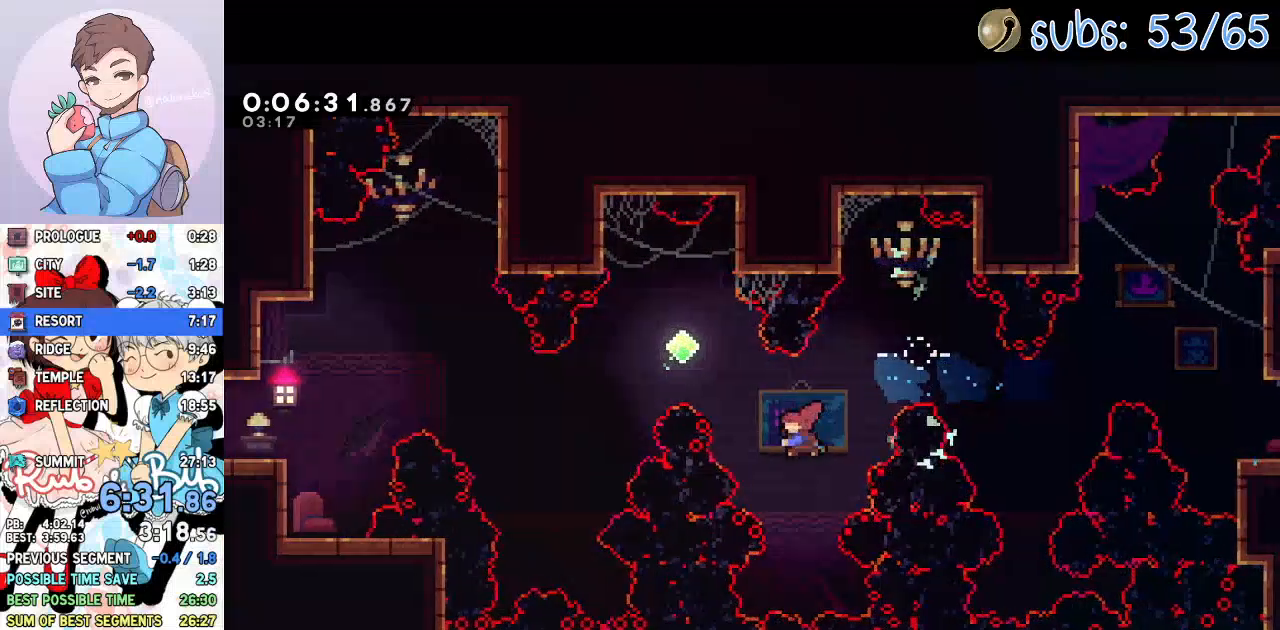
{"dt_ms": 500, "buttons": ["L1", "DPAD_LEFT"], "left_stick": "center", "right_stick": "center", "events": [[117, "SQUARE", "up"], [150, "DPAD_UP", "up"], [500, "L1", "down"]]}
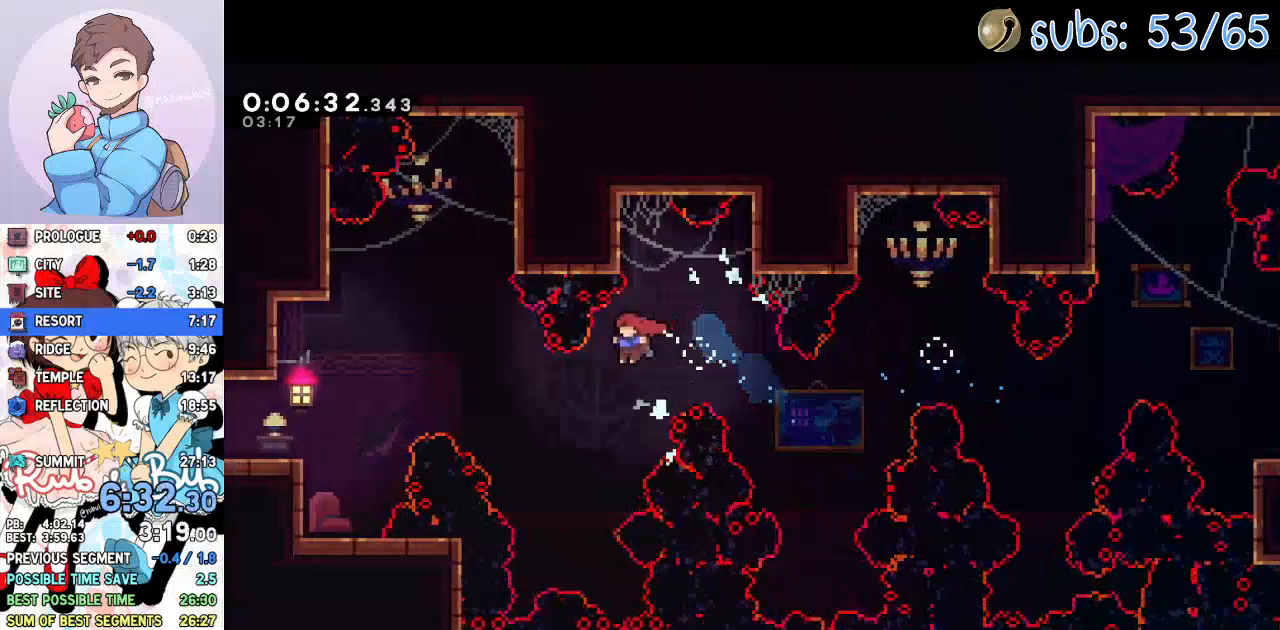
{"dt_ms": 500, "buttons": ["DPAD_DOWN", "DPAD_LEFT"], "left_stick": "center", "right_stick": "center", "events": [[83, "SQUARE", "down"], [183, "L1", "up"], [217, "SQUARE", "up"], [317, "DPAD_DOWN", "down"]]}
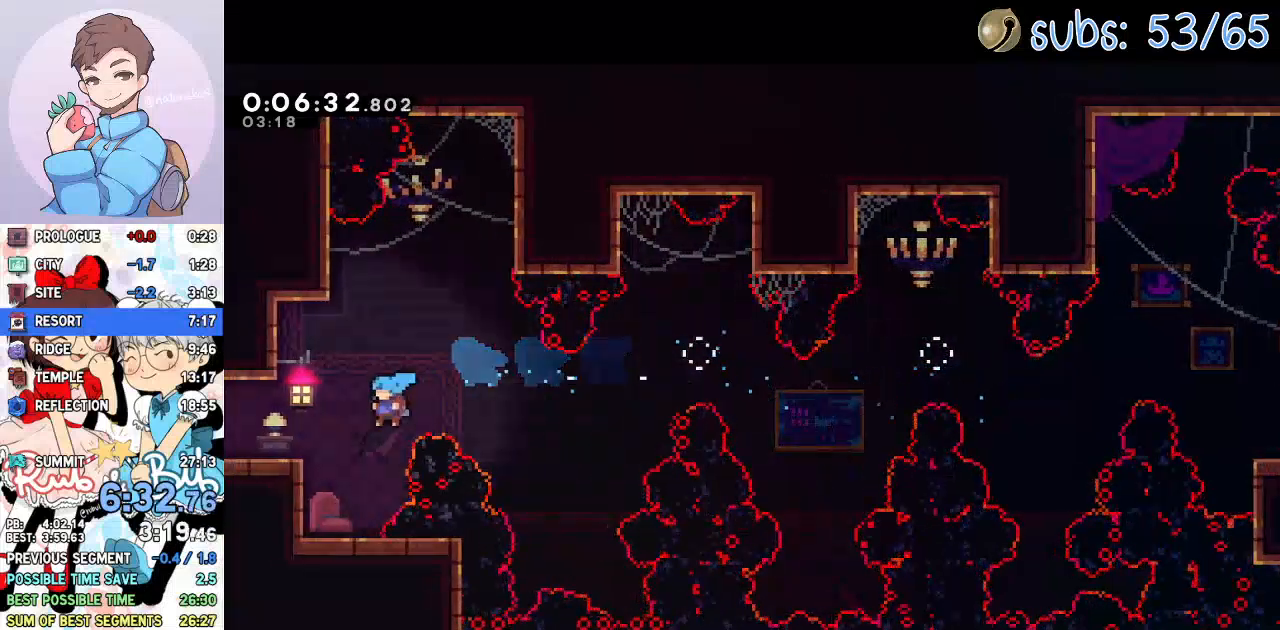
{"dt_ms": 500, "buttons": ["SQUARE", "L1", "DPAD_LEFT"], "left_stick": "center", "right_stick": "center", "events": [[167, "DPAD_DOWN", "up"], [167, "DPAD_LEFT", "up"], [217, "CROSS", "down"], [350, "DPAD_LEFT", "down"], [383, "L1", "down"], [417, "CROSS", "up"], [467, "SQUARE", "down"]]}
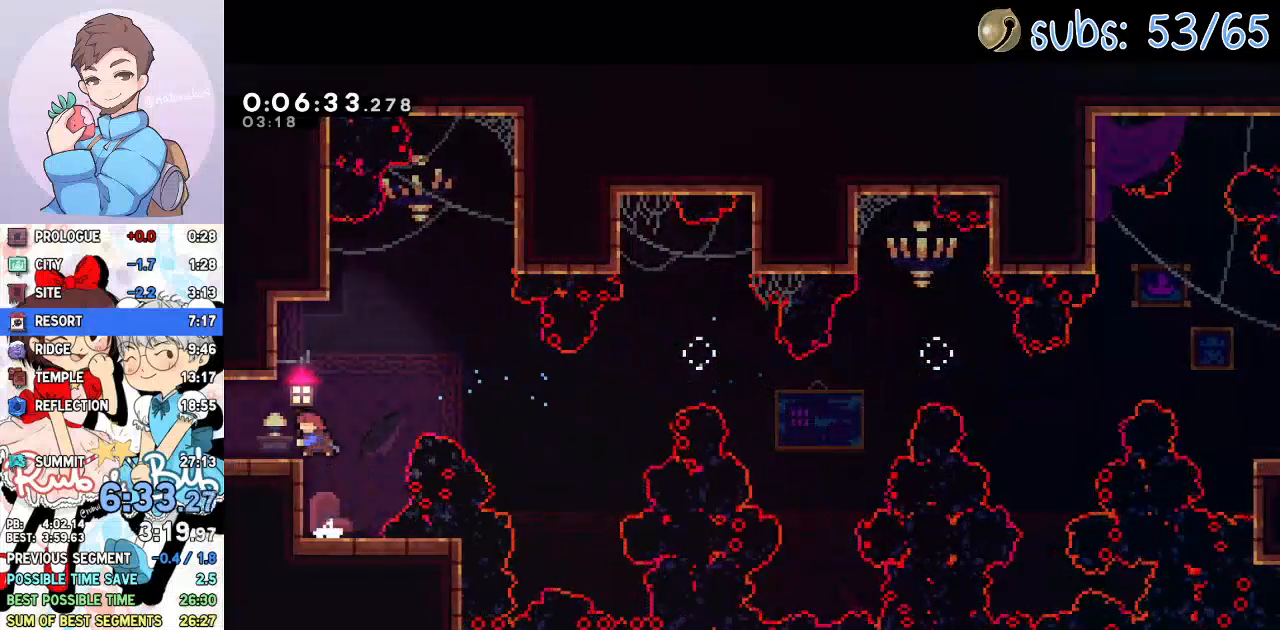
{"dt_ms": 500, "buttons": ["DPAD_DOWN", "DPAD_LEFT"], "left_stick": "center", "right_stick": "center", "events": [[33, "SQUARE", "up"], [100, "CROSS", "down"], [250, "CROSS", "up"], [267, "L1", "up"], [283, "DPAD_DOWN", "down"]]}
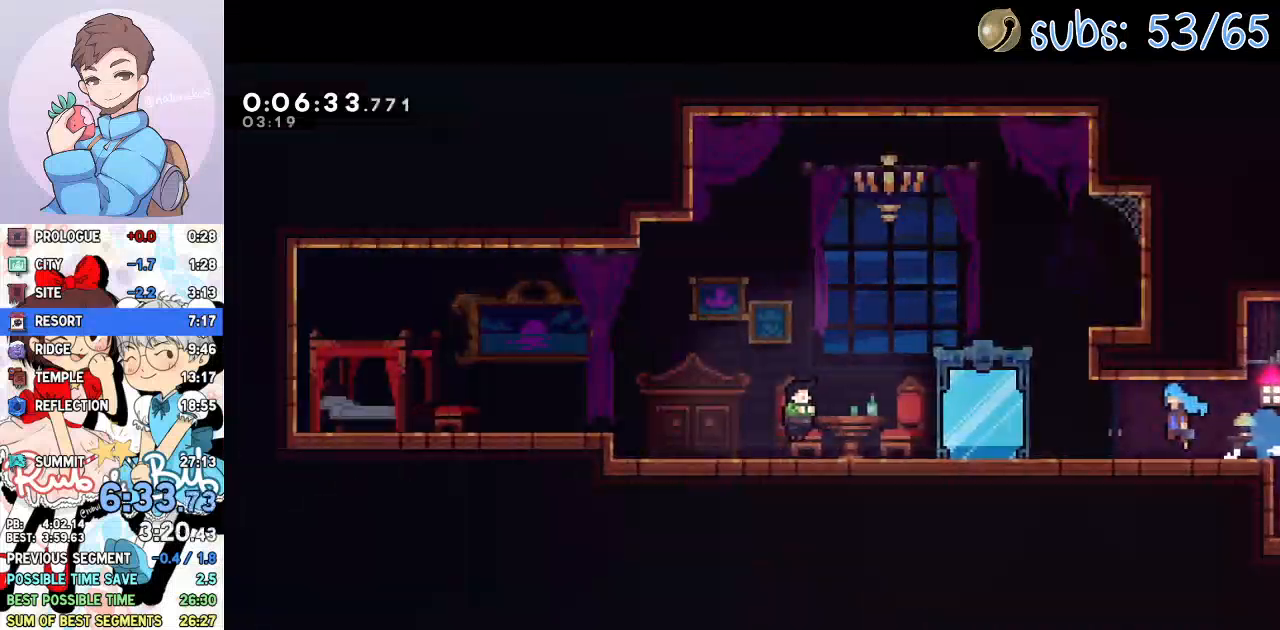
{"dt_ms": 500, "buttons": ["DPAD_DOWN", "DPAD_LEFT"], "left_stick": "center", "right_stick": "center", "events": [[350, "SQUARE", "down"], [450, "SQUARE", "up"]]}
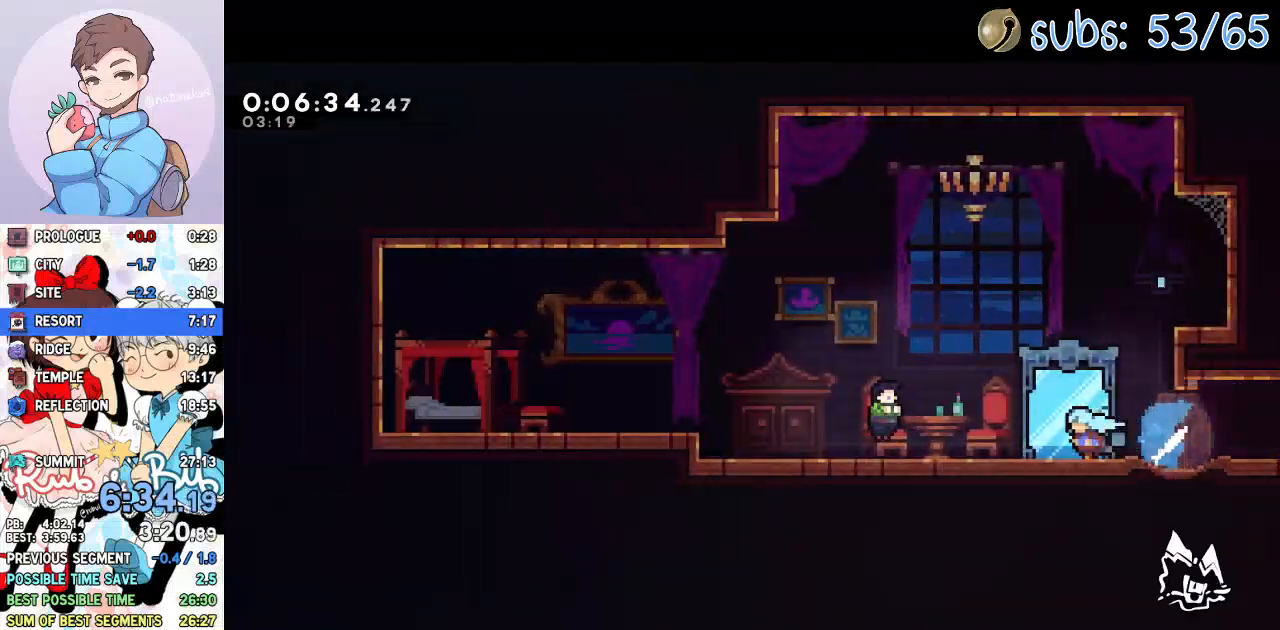
{"dt_ms": 500, "buttons": ["DPAD_LEFT"], "left_stick": "center", "right_stick": "center", "events": [[17, "DPAD_DOWN", "up"], [17, "DPAD_LEFT", "up"], [100, "L1", "down"], [217, "L1", "up"], [467, "DPAD_LEFT", "down"]]}
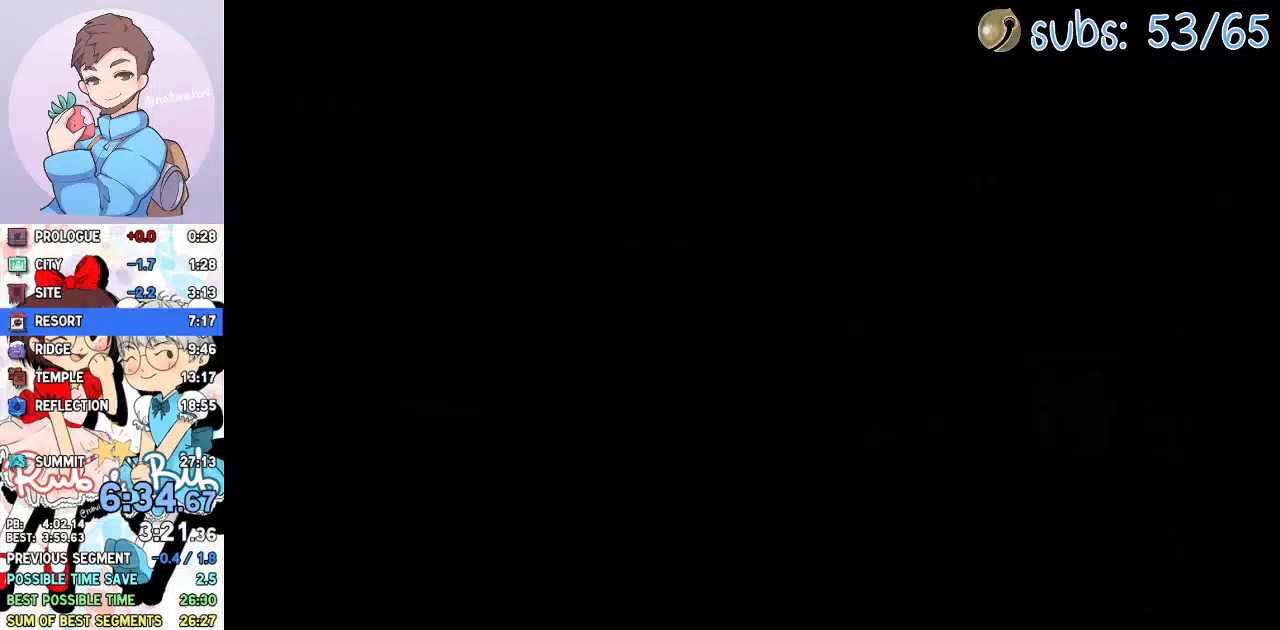
{"dt_ms": 500, "buttons": ["CROSS", "DPAD_LEFT"], "left_stick": "center", "right_stick": "center", "events": [[250, "CROSS", "down"]]}
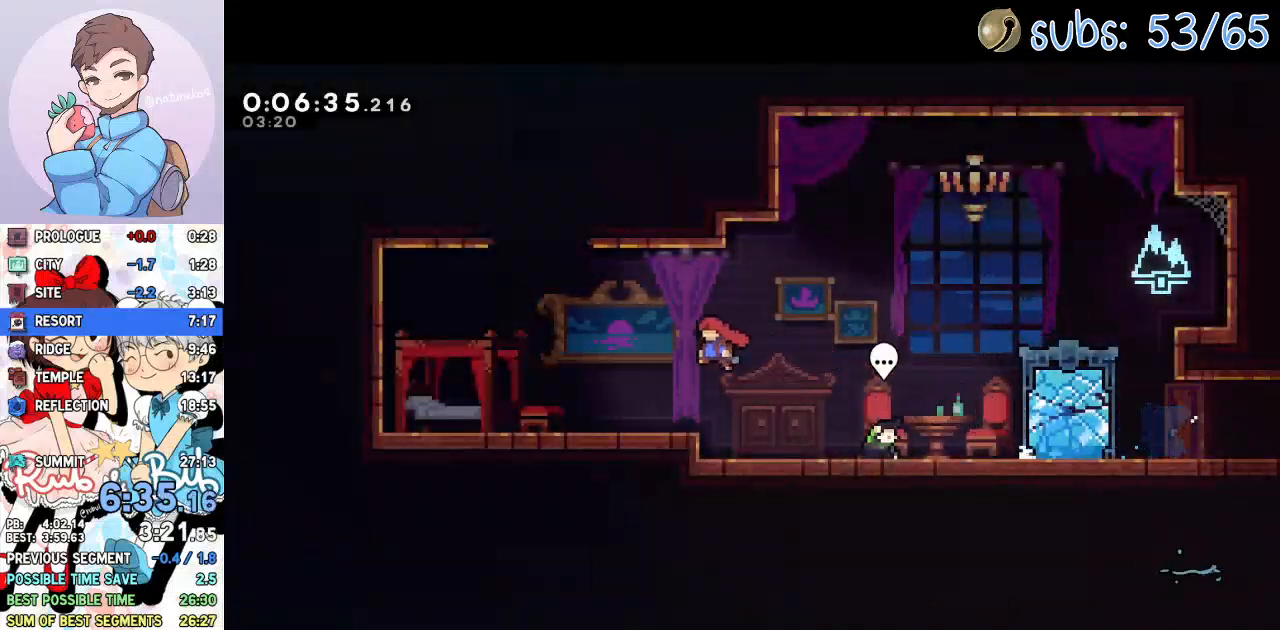
{"dt_ms": 500, "buttons": ["CROSS", "DPAD_LEFT"], "left_stick": "center", "right_stick": "center", "events": [[67, "CROSS", "up"], [150, "DPAD_LEFT", "up"], [150, "DPAD_UP", "down"], [150, "SQUARE", "down"], [317, "DPAD_UP", "up"], [317, "SQUARE", "up"], [400, "CROSS", "down"], [450, "DPAD_LEFT", "down"]]}
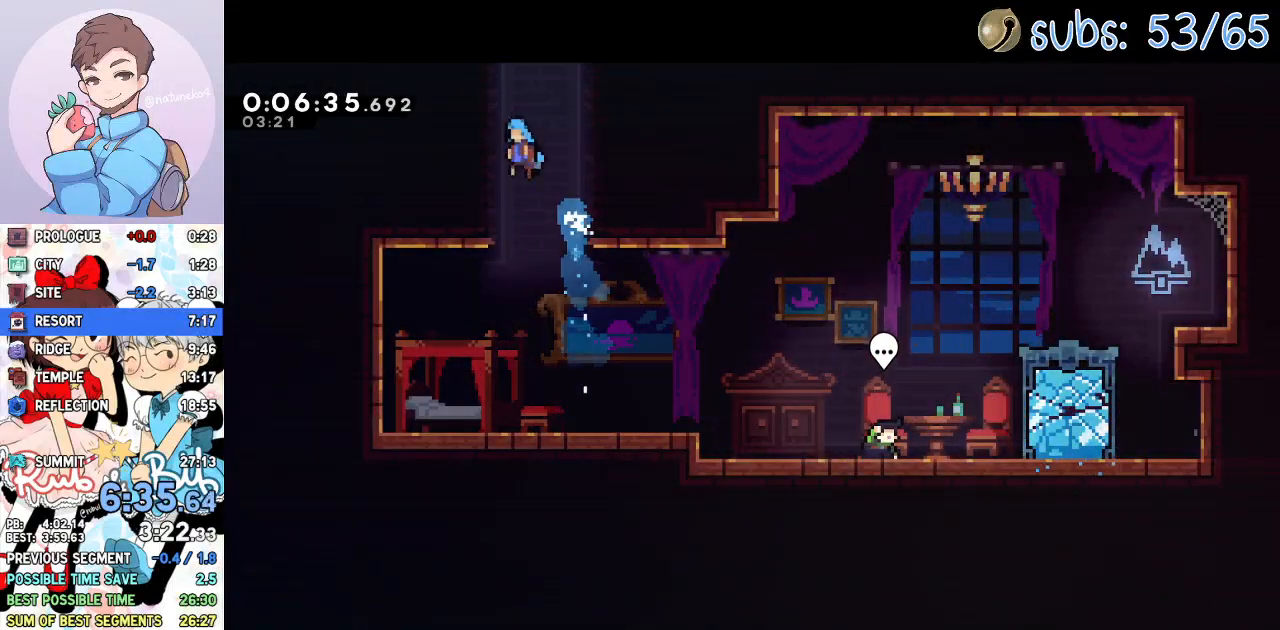
{"dt_ms": 500, "buttons": [], "left_stick": "center", "right_stick": "center"}
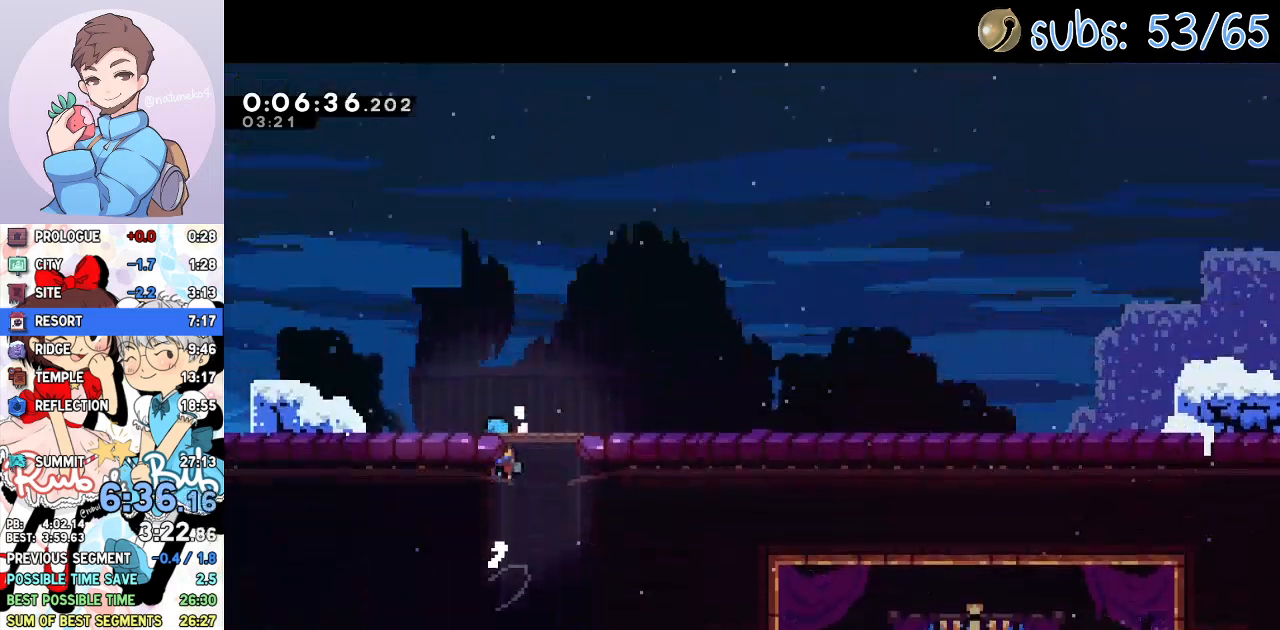
{"dt_ms": 500, "buttons": [], "left_stick": "center", "right_stick": "center", "events": [[400, "CROSS", "down"], [467, "CROSS", "up"]]}
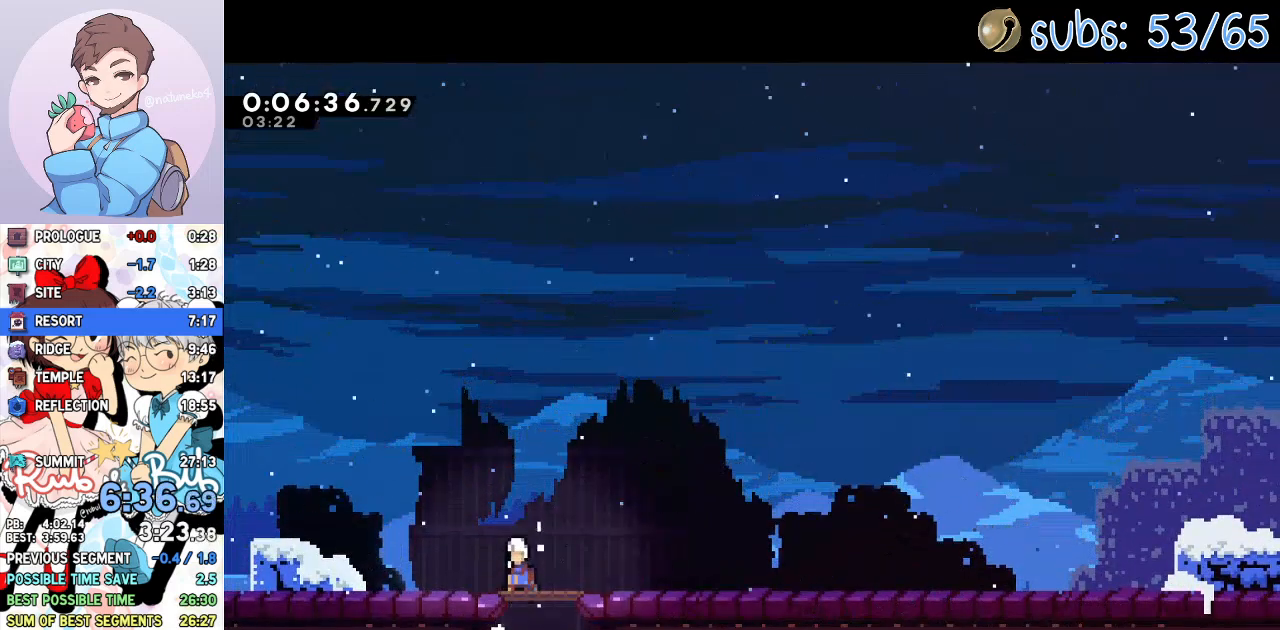
{"dt_ms": 500, "buttons": ["DPAD_DOWN", "DPAD_RIGHT"], "left_stick": "center", "right_stick": "center", "events": [[67, "L1", "down"], [167, "L1", "up"], [500, "DPAD_DOWN", "down"], [500, "DPAD_RIGHT", "down"]]}